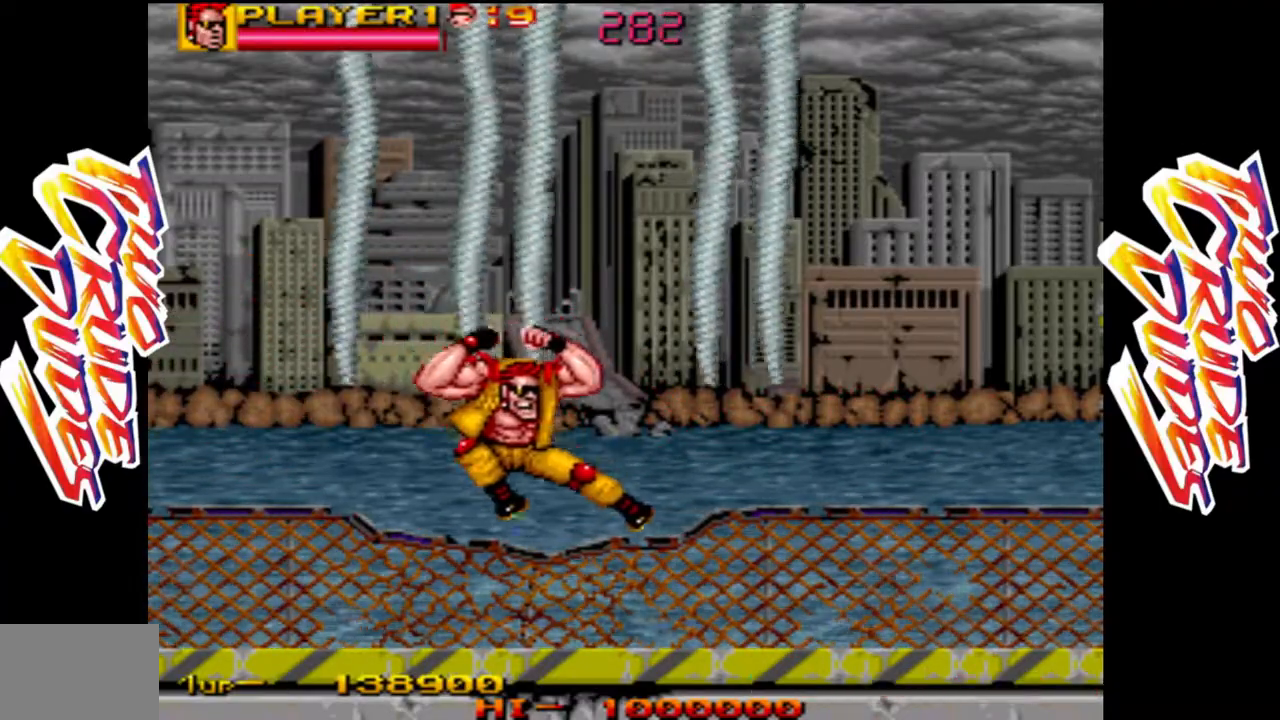
Gameplay with a controller (arcade stick); each line is a JSON object with the inputs held at the frame after it (dt_ms = milliseconds from this image to that frame). "button_events" lists button changes between this image and that frame as [ms after this image, input, new state], when the widget could be followed in between (sticks are given only as held states). Not read: L3 R3.
{"dt_ms": 500, "buttons": ["L1"], "left_stick": "right", "button_events": [[100, "L1", "up"], [250, "L2", "down"], [350, "L2", "up"], [417, "L1", "down"]]}
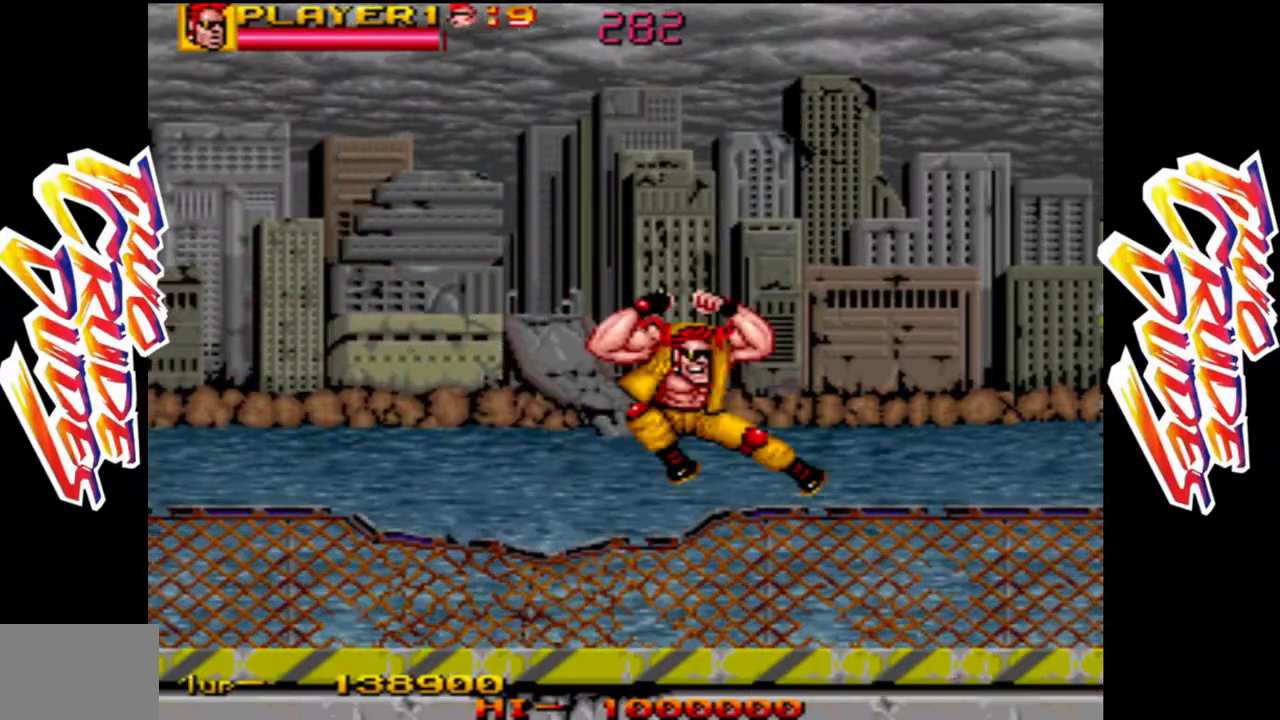
{"dt_ms": 500, "buttons": ["L2"], "left_stick": "right", "button_events": [[283, "L1", "up"], [417, "L2", "down"]]}
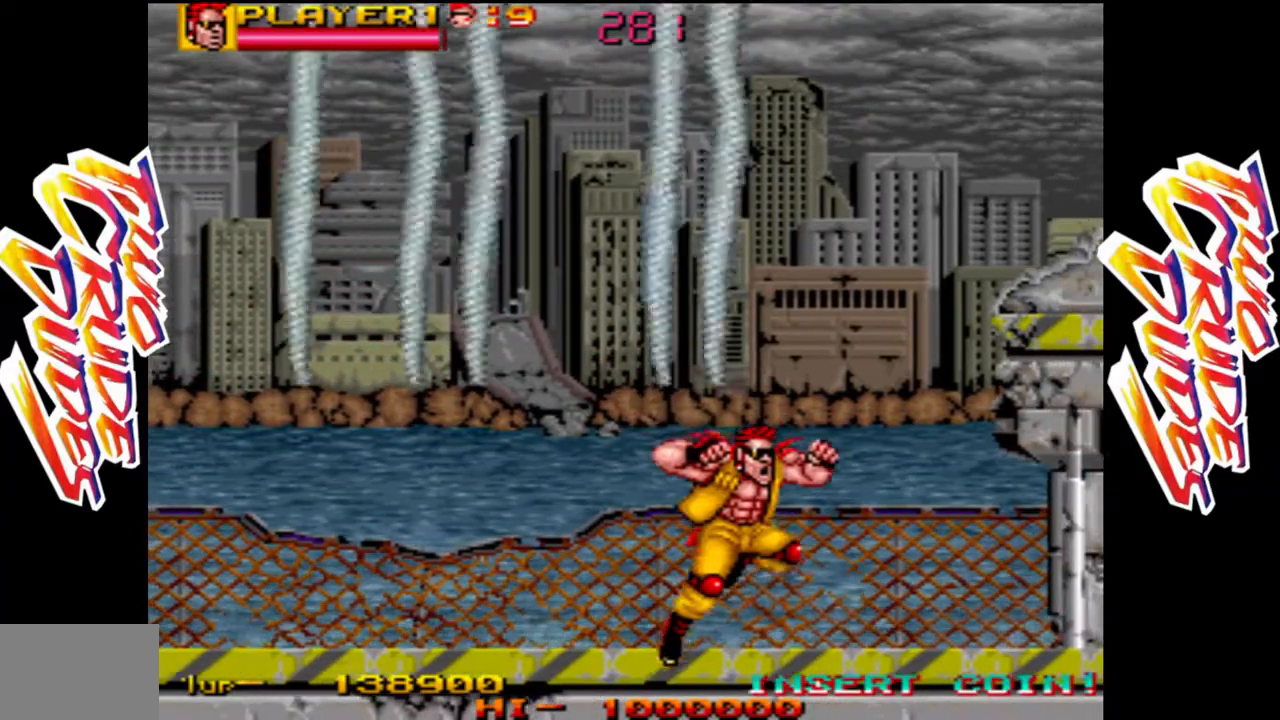
{"dt_ms": 500, "buttons": ["L1"], "left_stick": "right", "button_events": [[433, "L1", "down"], [433, "L2", "up"]]}
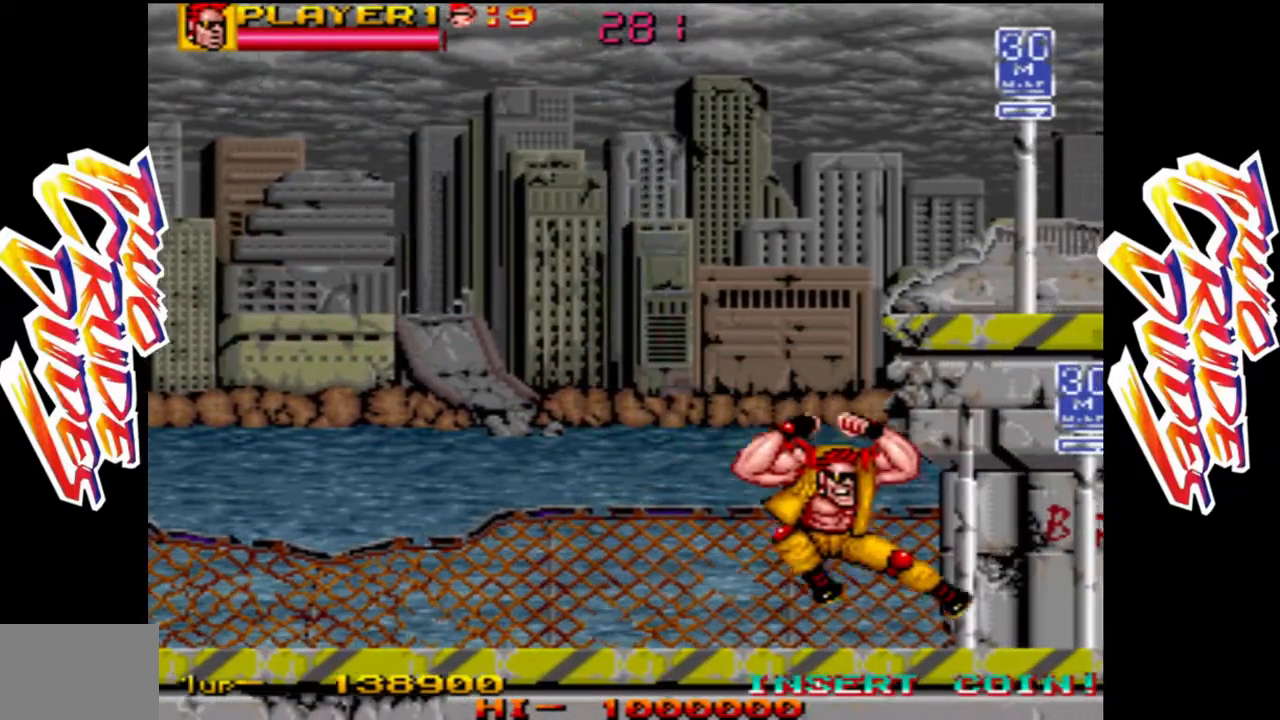
{"dt_ms": 500, "buttons": [], "left_stick": "right", "button_events": [[133, "L1", "up"]]}
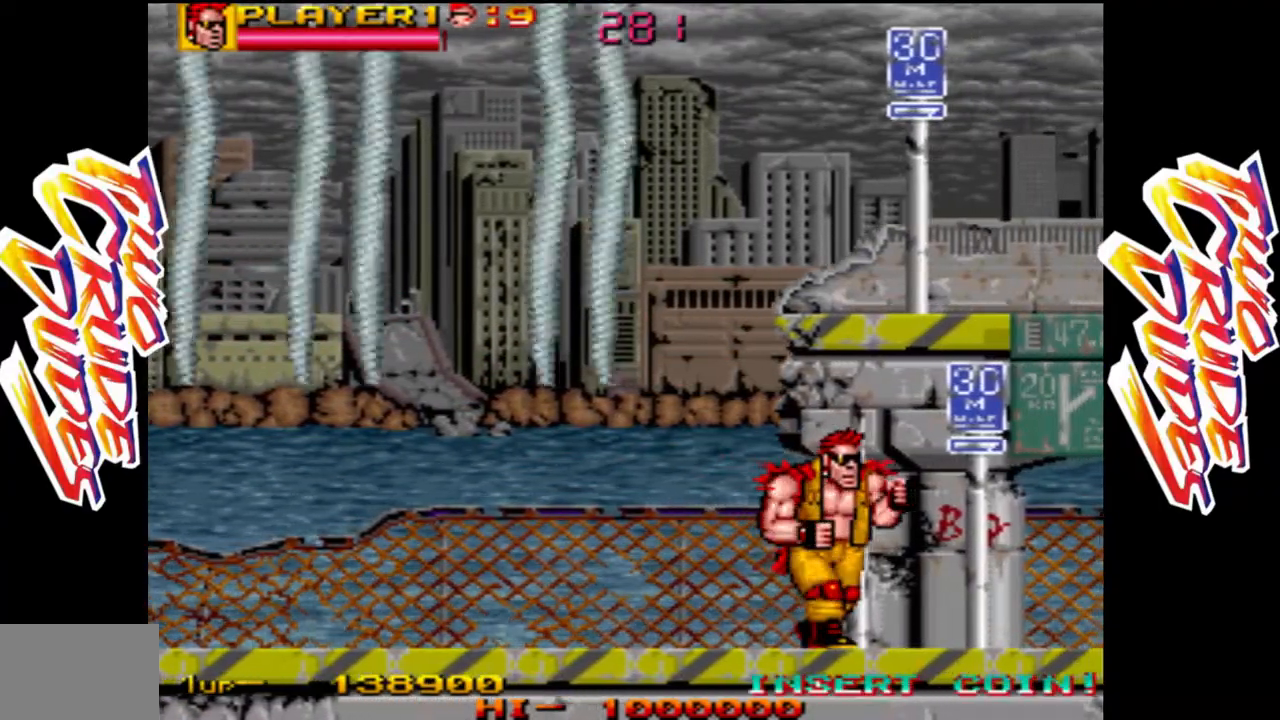
{"dt_ms": 500, "buttons": [], "left_stick": "center", "button_events": [[117, "L1", "down"], [367, "L1", "up"]]}
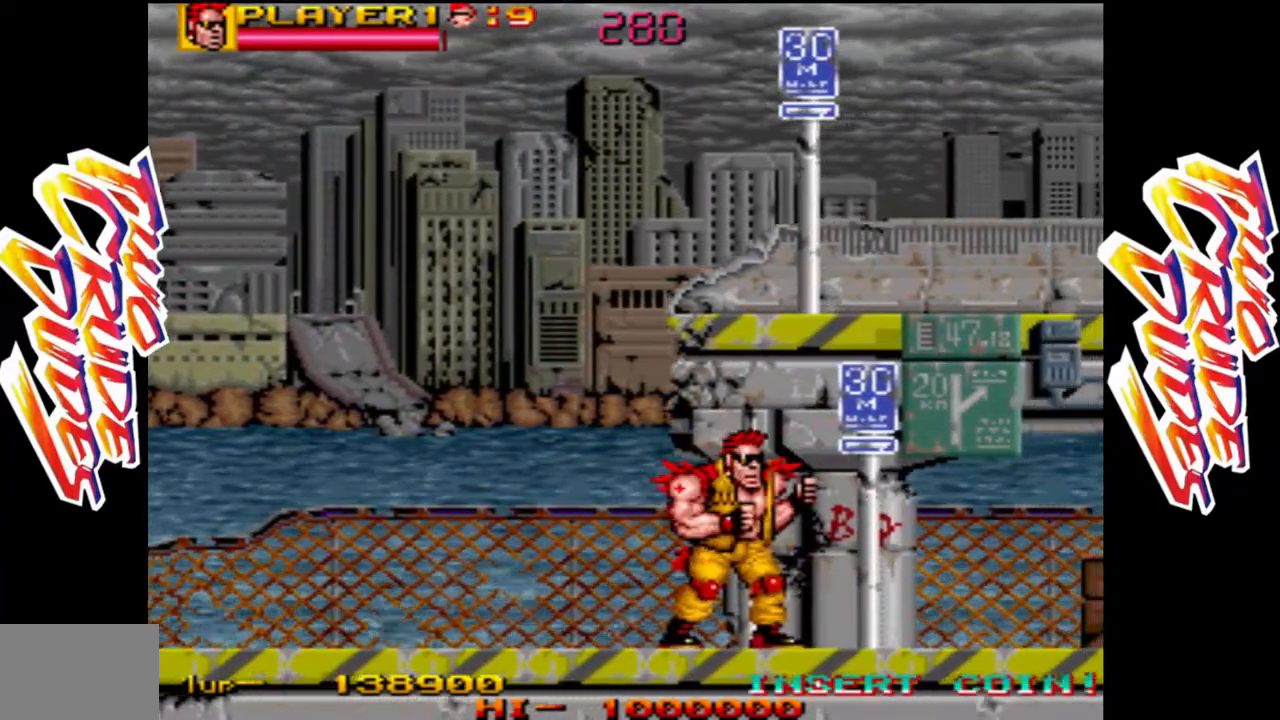
{"dt_ms": 500, "buttons": [], "left_stick": "right"}
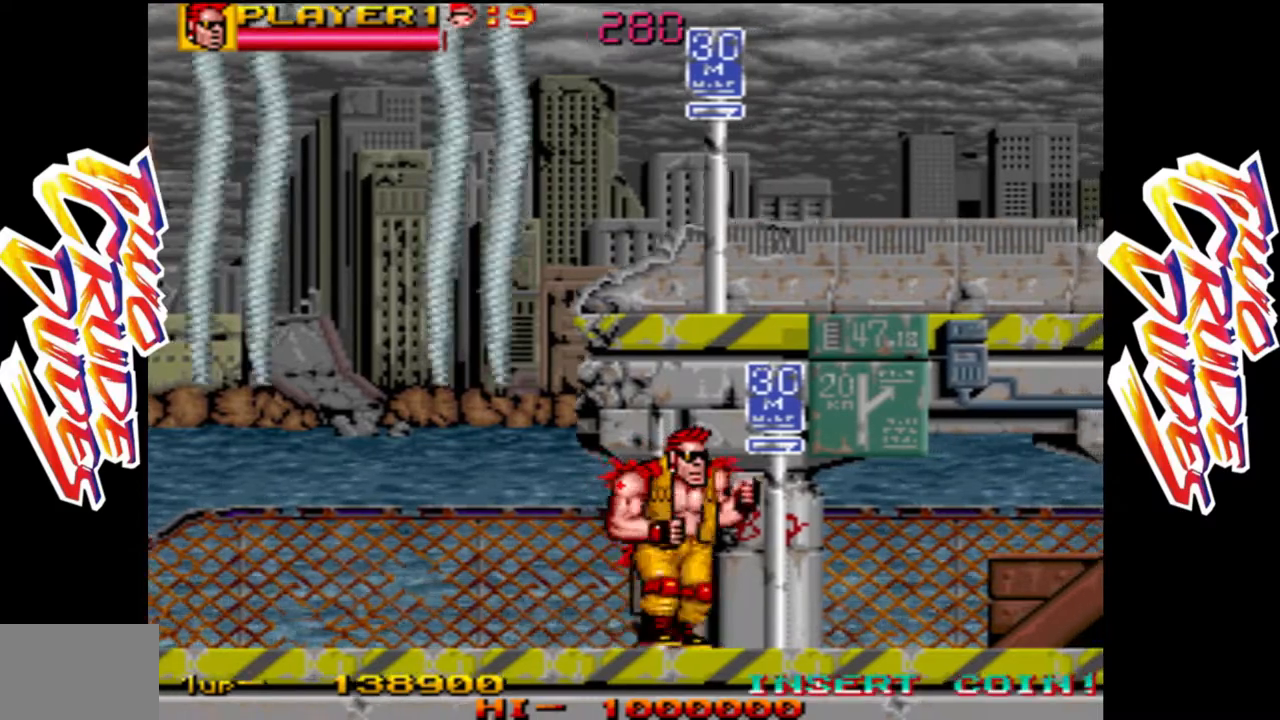
{"dt_ms": 500, "buttons": [], "left_stick": "right", "button_events": [[17, "R1", "down"], [167, "R1", "up"]]}
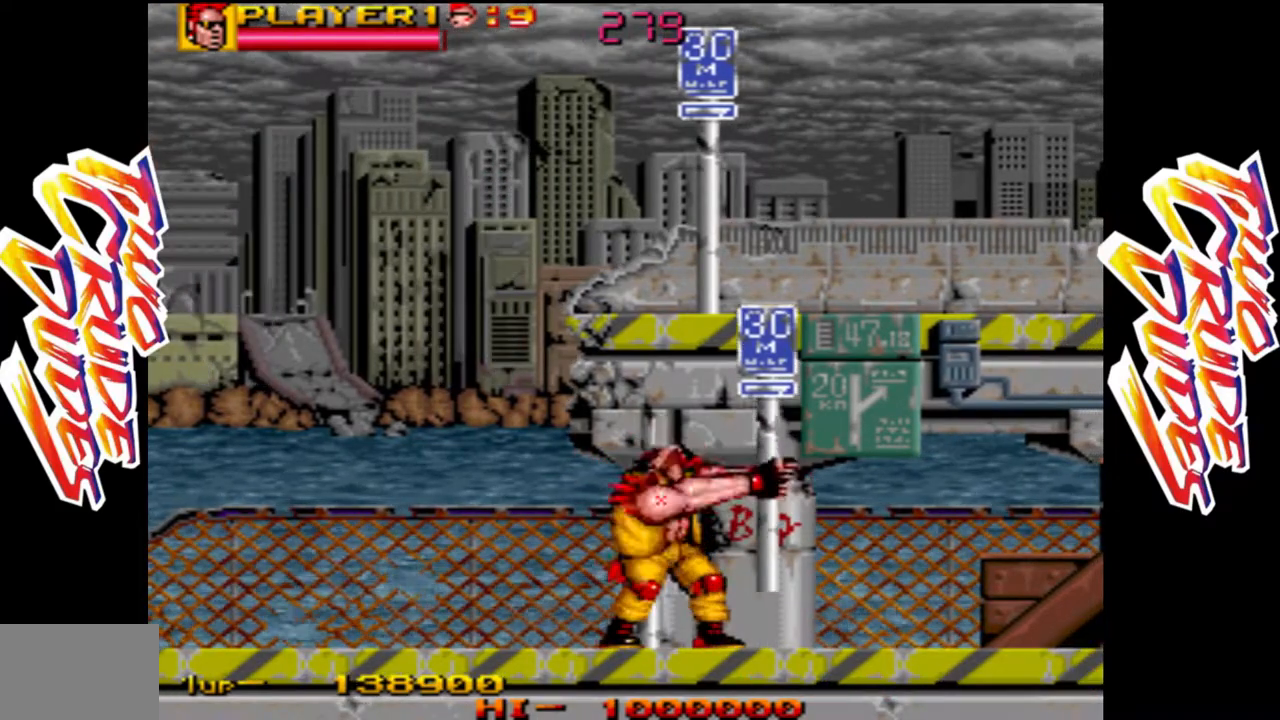
{"dt_ms": 500, "buttons": [], "left_stick": "right", "button_events": []}
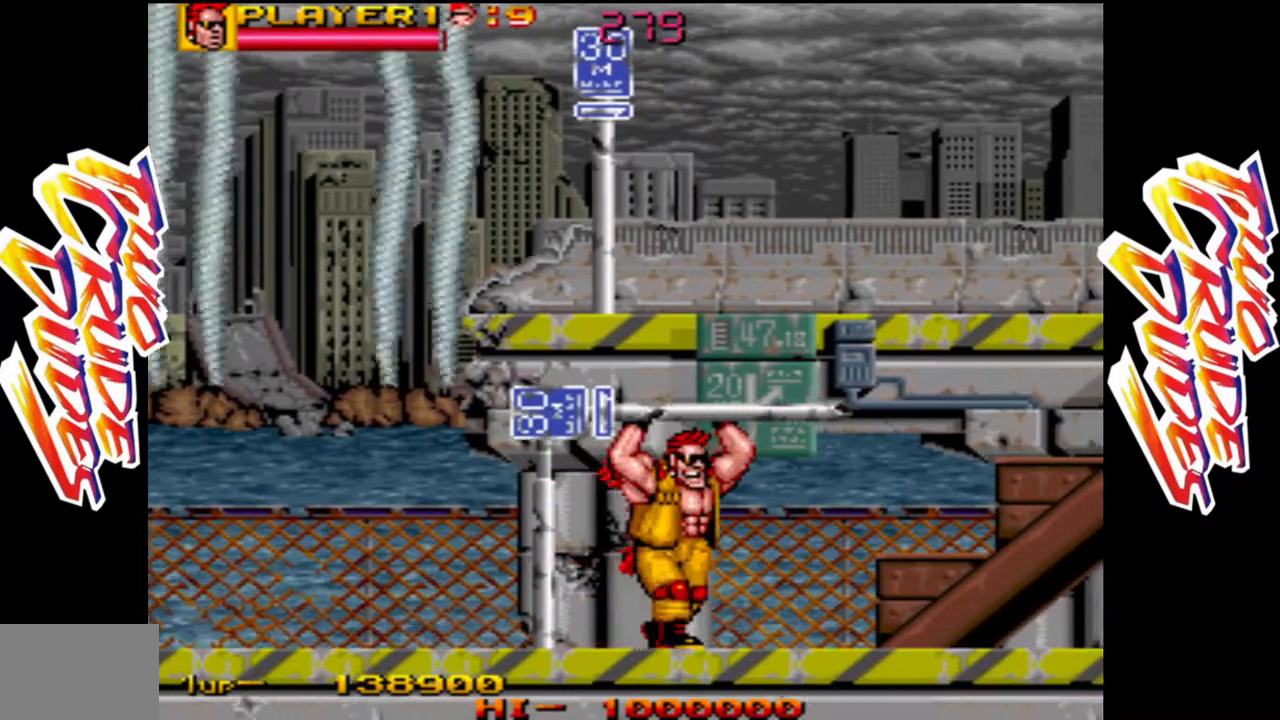
{"dt_ms": 500, "buttons": [], "left_stick": "right", "button_events": []}
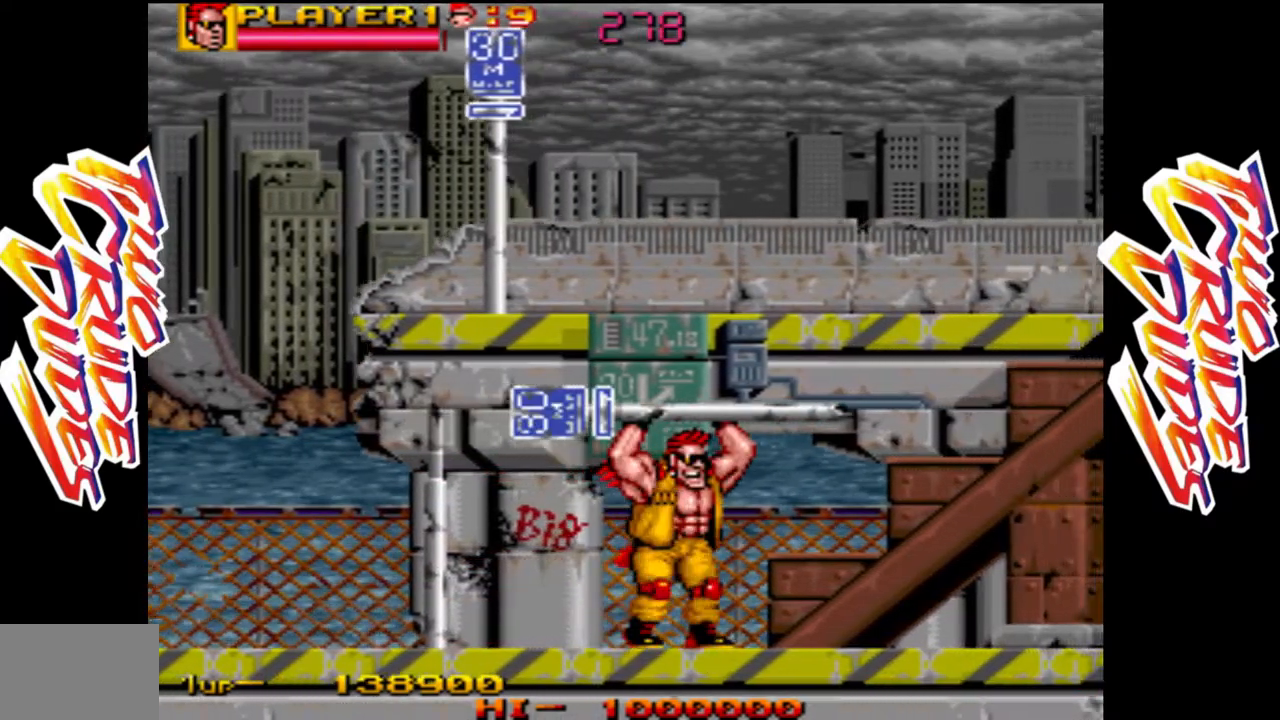
{"dt_ms": 500, "buttons": [], "left_stick": "right", "button_events": []}
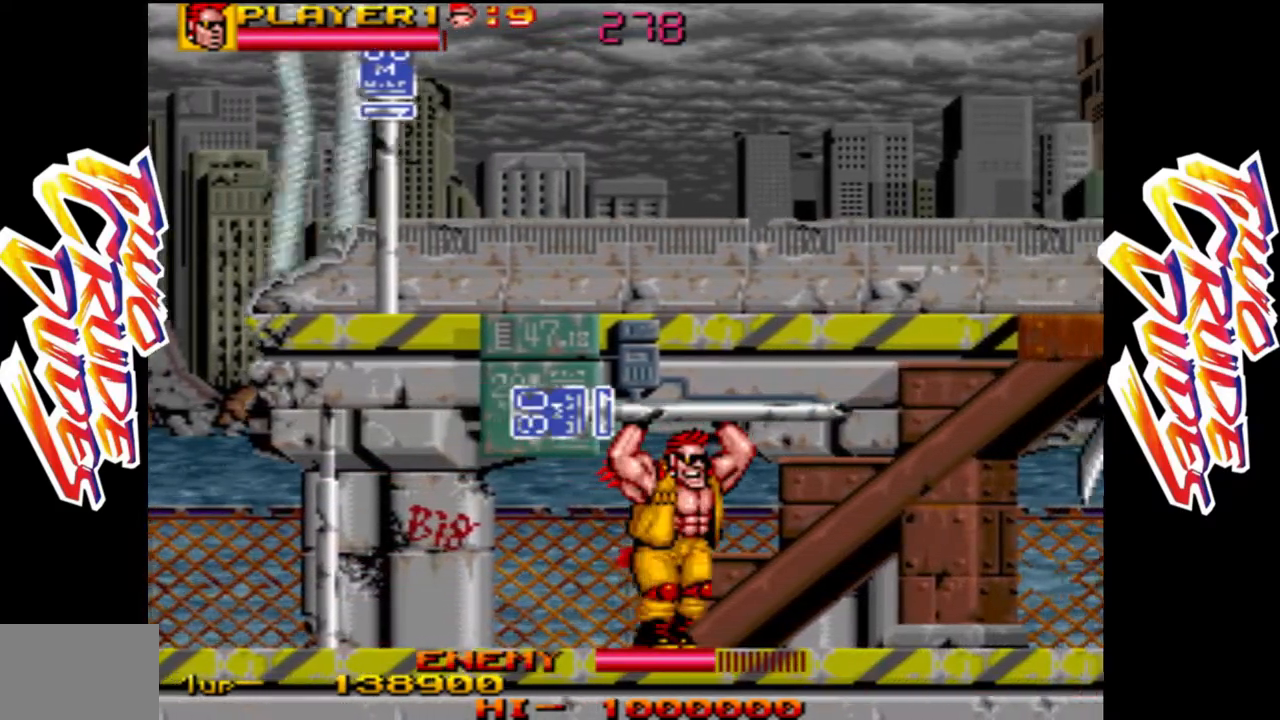
{"dt_ms": 500, "buttons": [], "left_stick": "right", "button_events": [[317, "R1", "down"], [500, "R1", "up"]]}
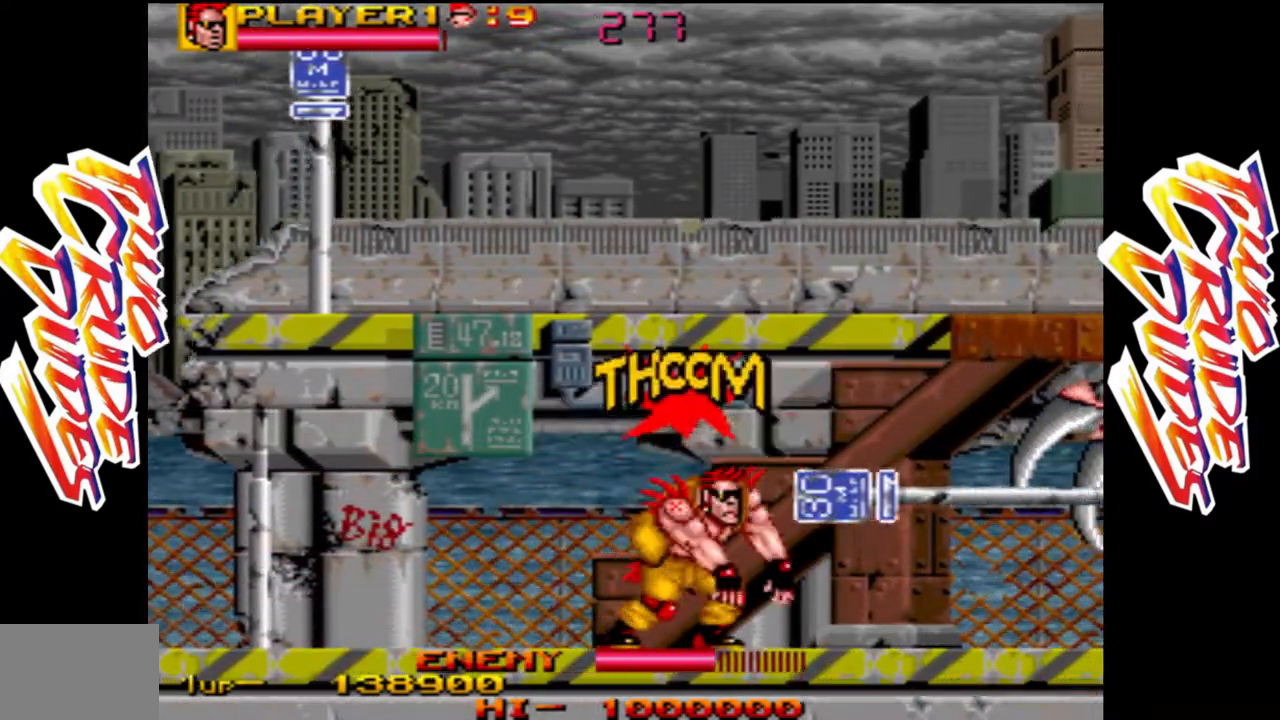
{"dt_ms": 1000, "buttons": ["L2"], "left_stick": "up"}